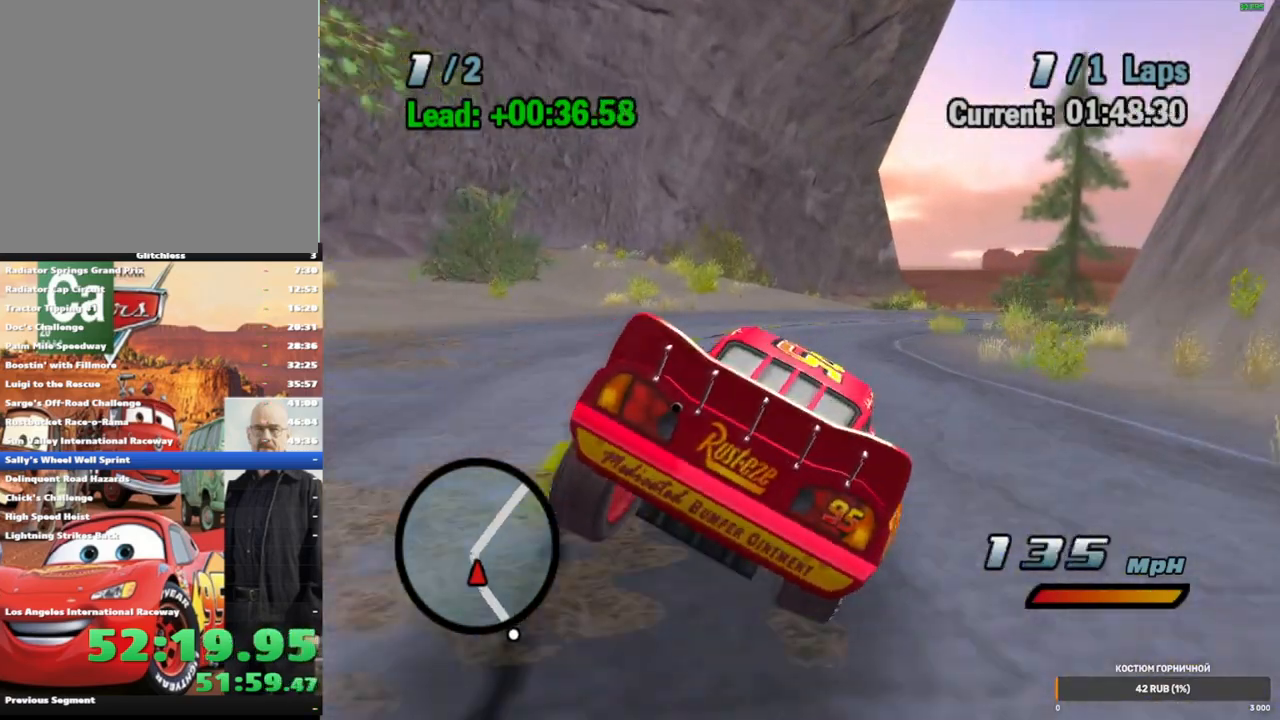
Gameplay with a controller (Xbox layout); each line is a JSON object with the inputs held at the frame after it (dt_ms = milliseconds from this image to that frame). "events" lists button and stick changes between this image and that frame as [ms after this image, input, new state], when the widget could be followed in between. Not read: L3 R3.
{"dt_ms": 500, "buttons": ["A", "R2"], "left_stick": "center", "right_stick": "center", "events": [[233, "R1", "up"], [233, "left_stick", "center"], [250, "R2", "down"]]}
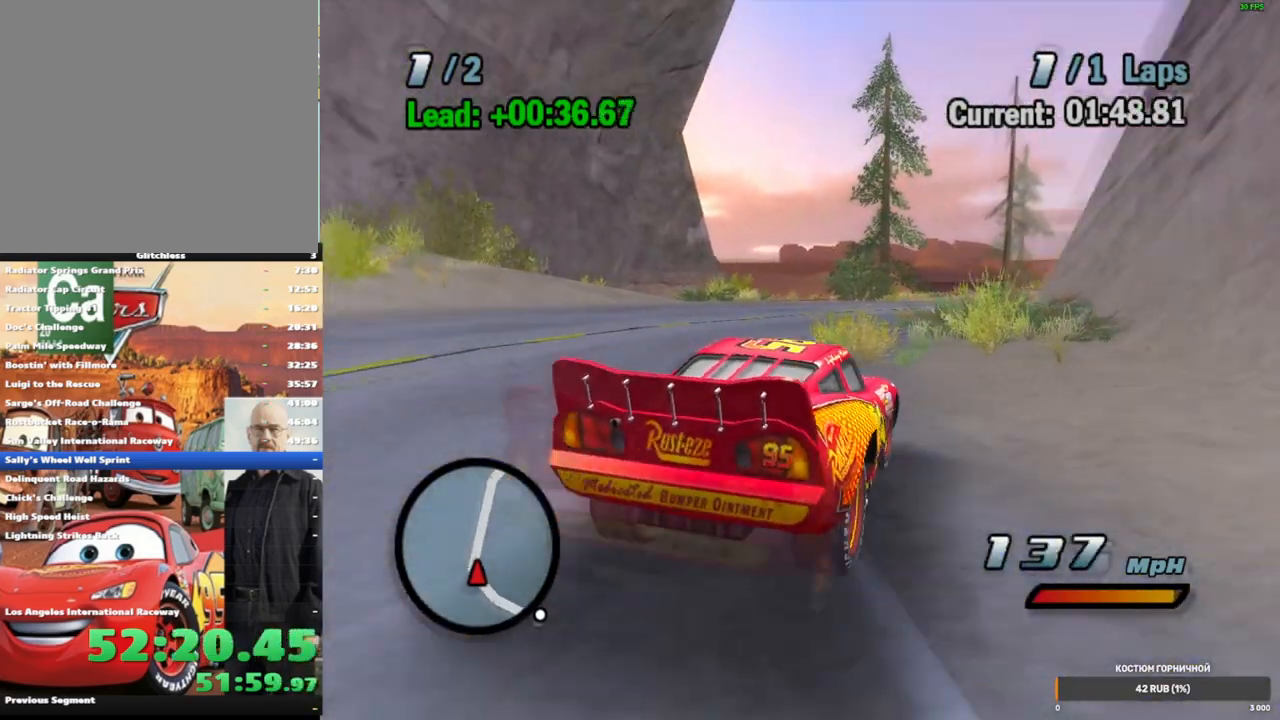
{"dt_ms": 500, "buttons": ["A", "R1"], "left_stick": "right", "right_stick": "center", "events": [[50, "left_stick", "right"], [200, "R2", "up"], [333, "R1", "down"], [333, "left_stick", "center"], [400, "left_stick", "right"]]}
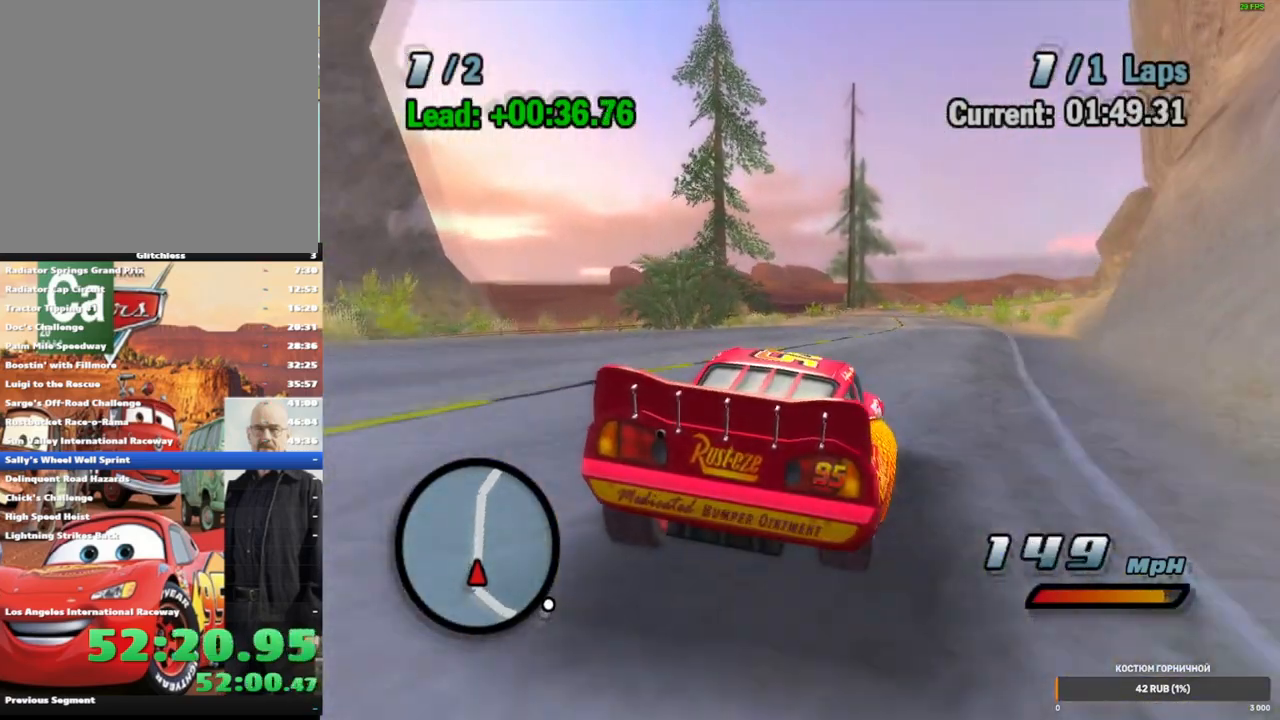
{"dt_ms": 500, "buttons": ["A"], "left_stick": "center", "right_stick": "center", "events": [[67, "R1", "up"], [100, "left_stick", "center"], [133, "R2", "down"], [467, "R2", "up"]]}
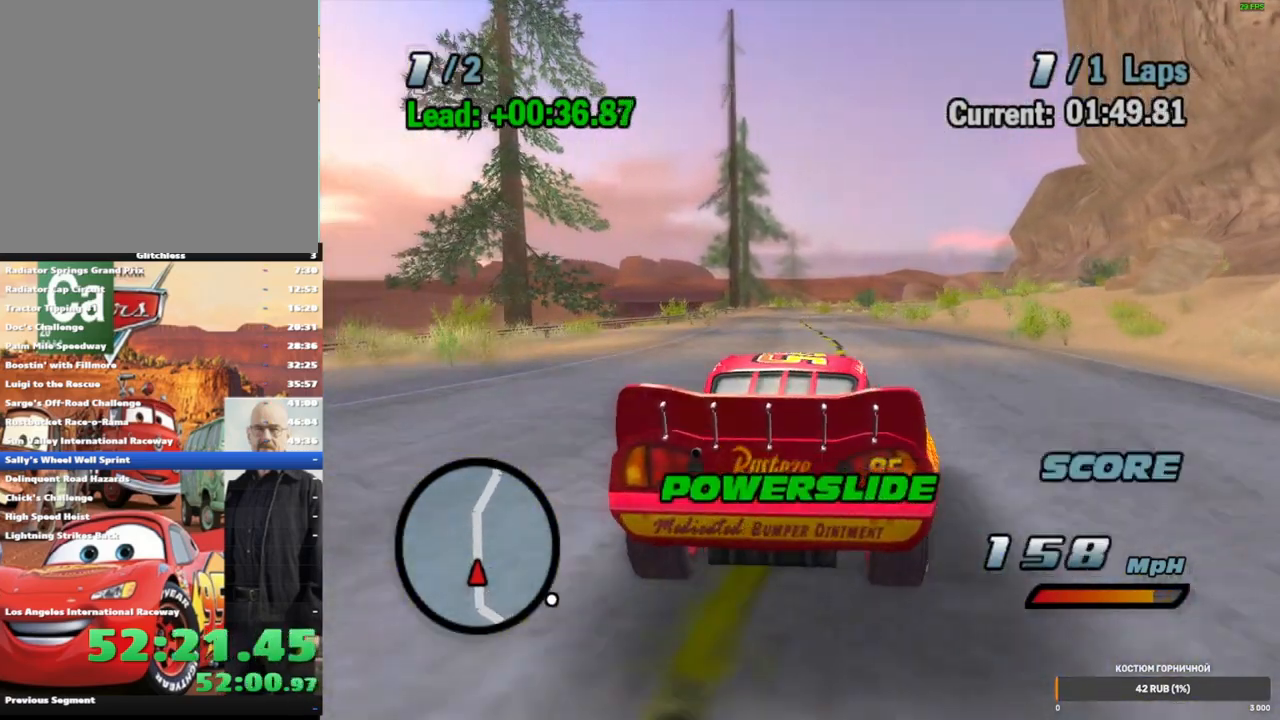
{"dt_ms": 500, "buttons": ["A", "R2"], "left_stick": "center", "right_stick": "center", "events": [[133, "left_stick", "right"], [150, "R1", "down"], [283, "left_stick", "center"], [333, "left_stick", "right"], [433, "left_stick", "center"], [467, "R1", "up"], [483, "R2", "down"]]}
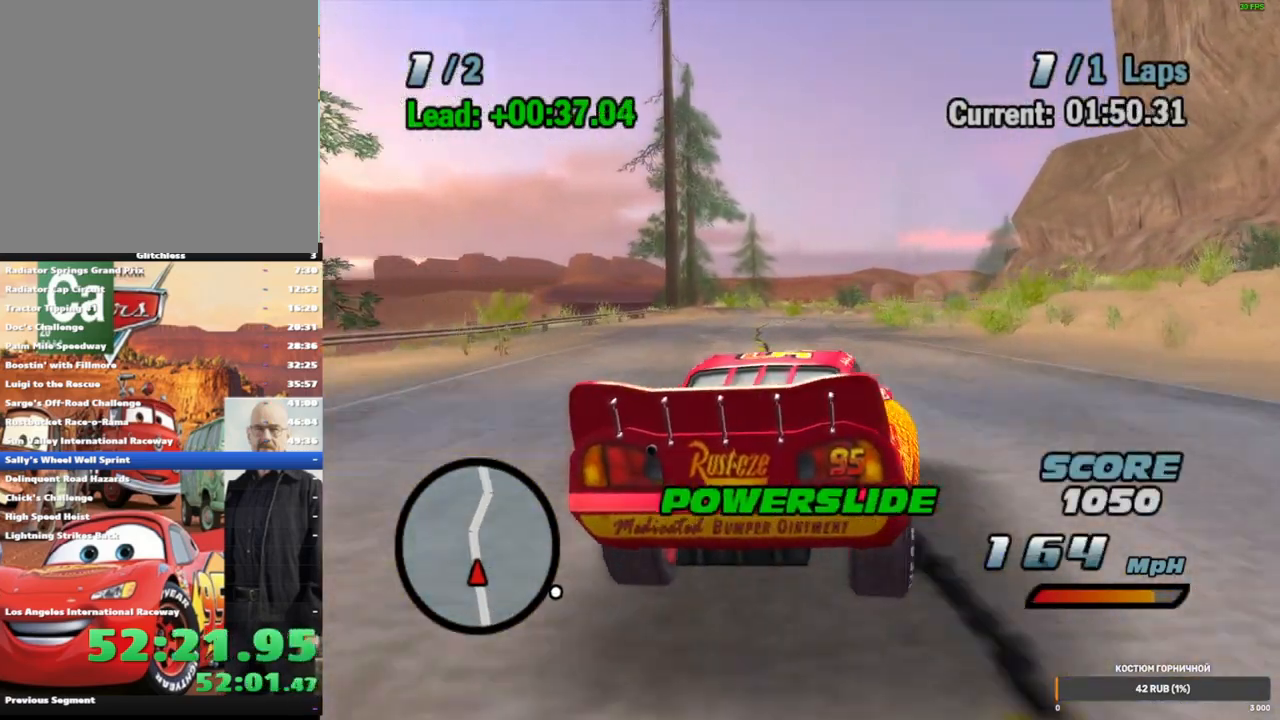
{"dt_ms": 500, "buttons": ["A", "R1"], "left_stick": "center", "right_stick": "center", "events": [[300, "left_stick", "right"], [333, "R2", "up"], [467, "left_stick", "center"], [500, "R1", "down"]]}
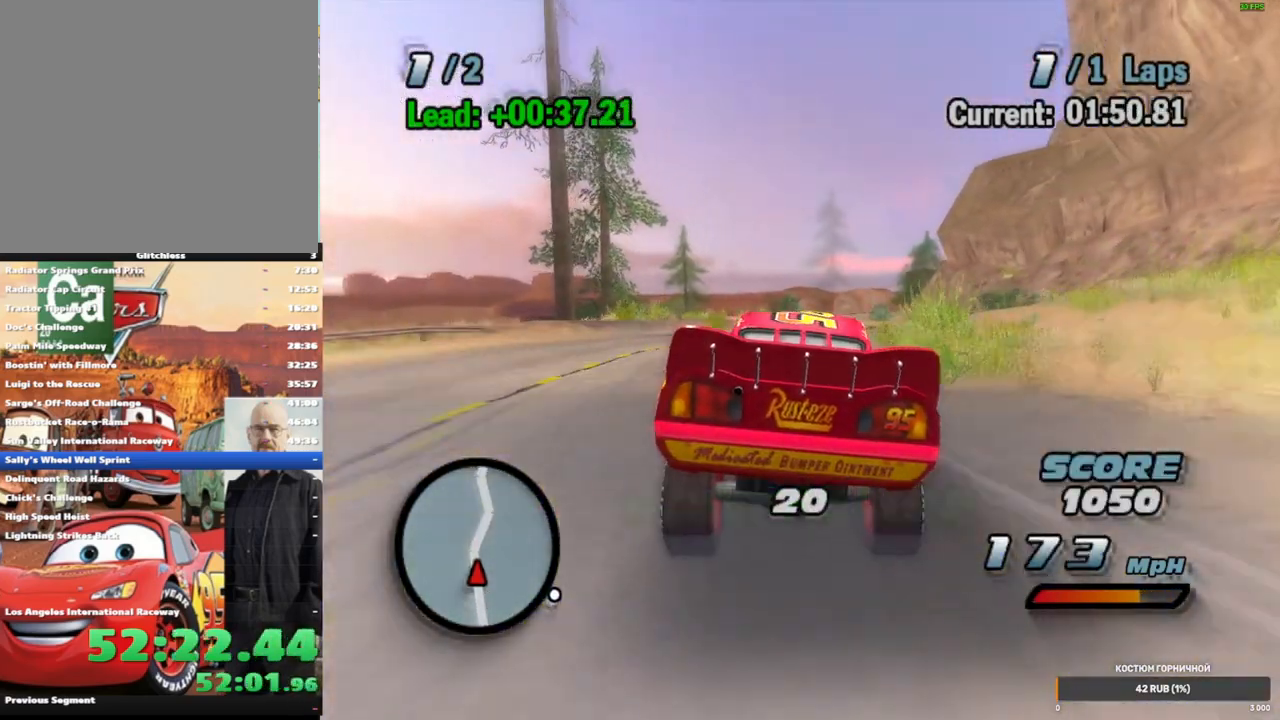
{"dt_ms": 500, "buttons": ["A", "R2"], "left_stick": "center", "right_stick": "center", "events": [[50, "left_stick", "right"], [250, "left_stick", "center"], [283, "R1", "up"], [317, "R2", "down"]]}
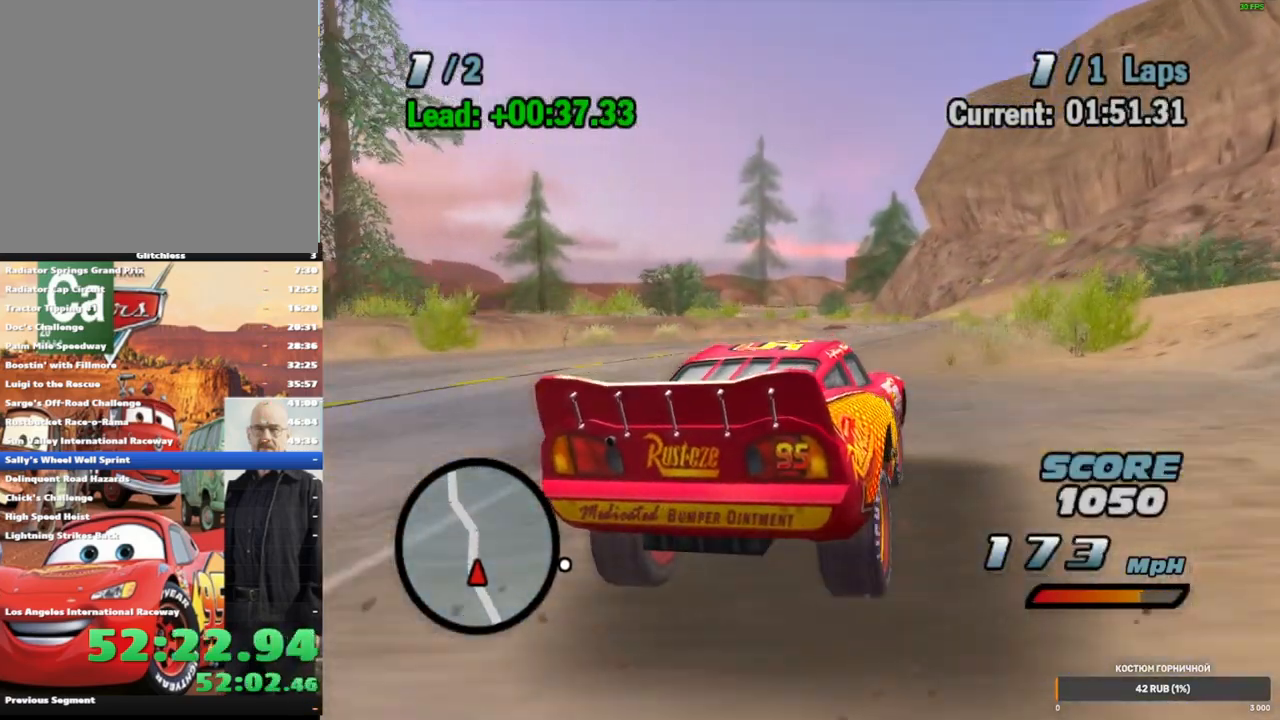
{"dt_ms": 500, "buttons": ["A", "R1"], "left_stick": "left", "right_stick": "center", "events": [[117, "R2", "up"], [250, "left_stick", "left"], [283, "R1", "down"], [383, "left_stick", "center"], [450, "left_stick", "left"]]}
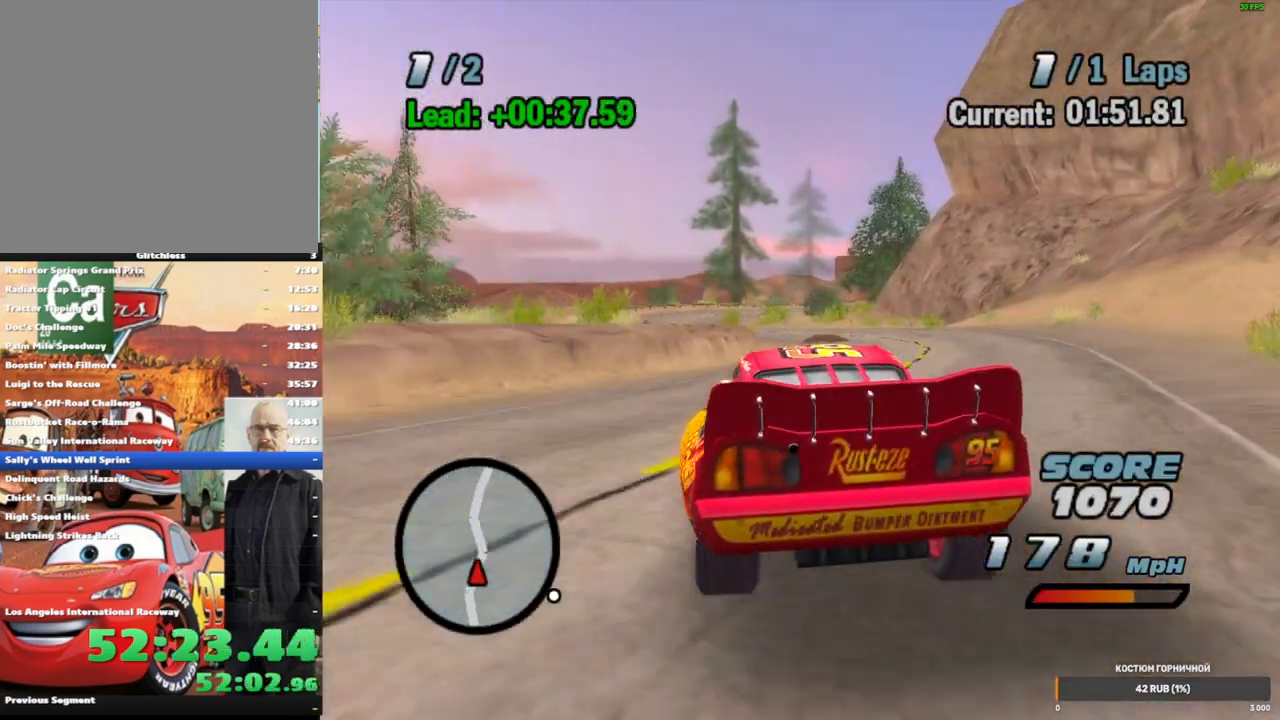
{"dt_ms": 500, "buttons": ["A"], "left_stick": "down-left", "right_stick": "center", "events": [[50, "R1", "up"], [67, "R2", "down"], [117, "left_stick", "right"], [250, "R2", "up"], [317, "left_stick", "down-left"], [333, "R1", "down"], [450, "R1", "up"]]}
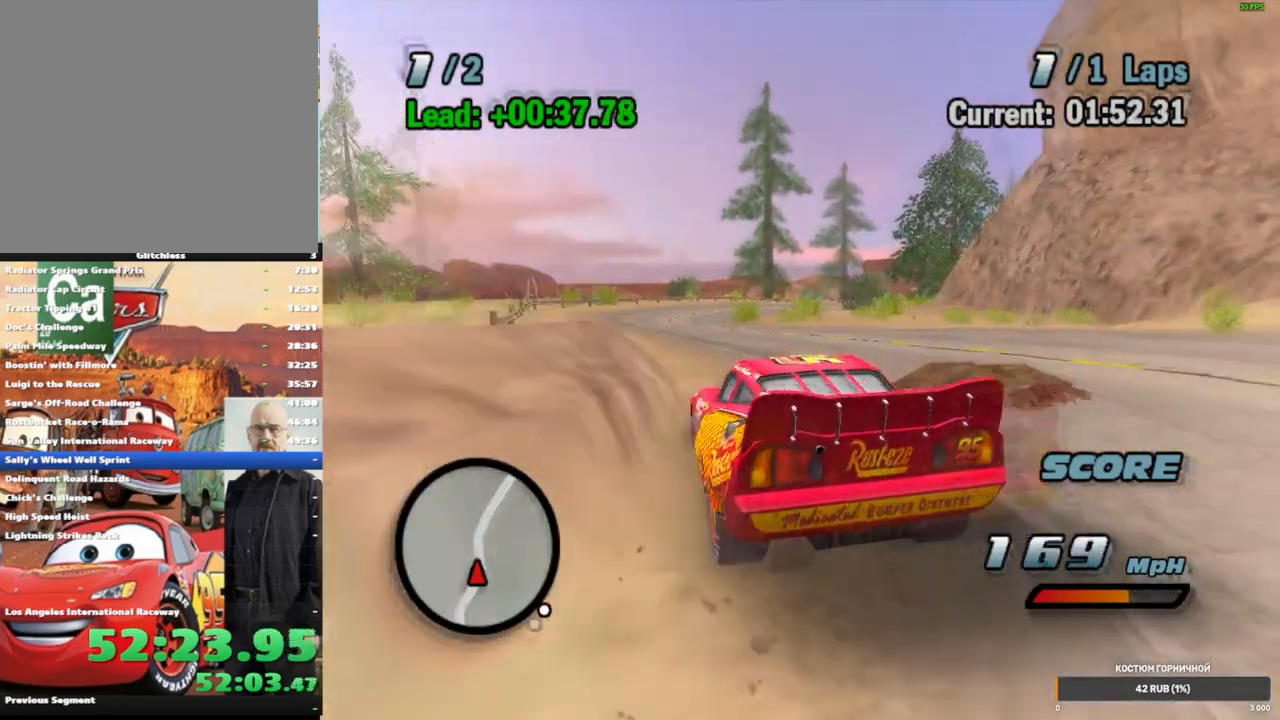
{"dt_ms": 500, "buttons": ["A", "R2"], "left_stick": "center", "right_stick": "center", "events": [[17, "left_stick", "center"], [67, "R1", "down"], [100, "left_stick", "right"], [183, "R1", "up"], [217, "left_stick", "center"], [267, "R1", "down"], [267, "left_stick", "up-right"], [417, "left_stick", "center"], [450, "R1", "up"], [483, "R2", "down"]]}
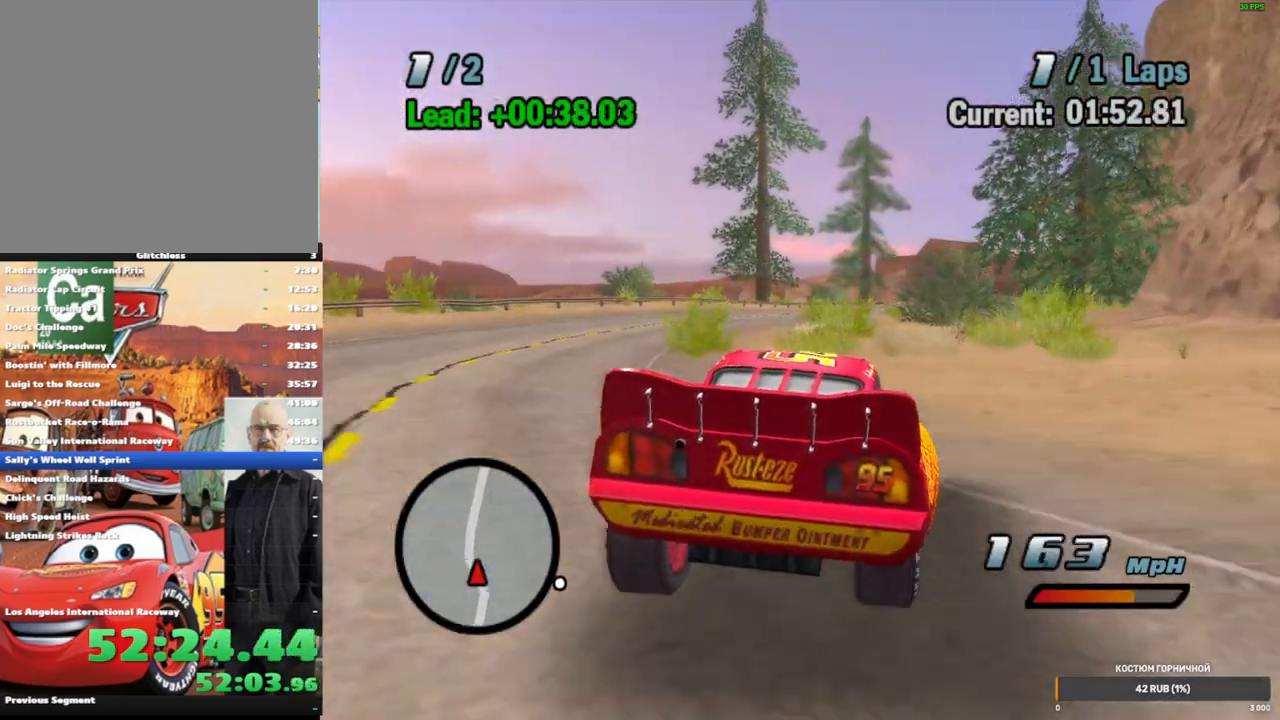
{"dt_ms": 500, "buttons": ["A"], "left_stick": "right", "right_stick": "center", "events": [[317, "R2", "up"], [500, "left_stick", "right"]]}
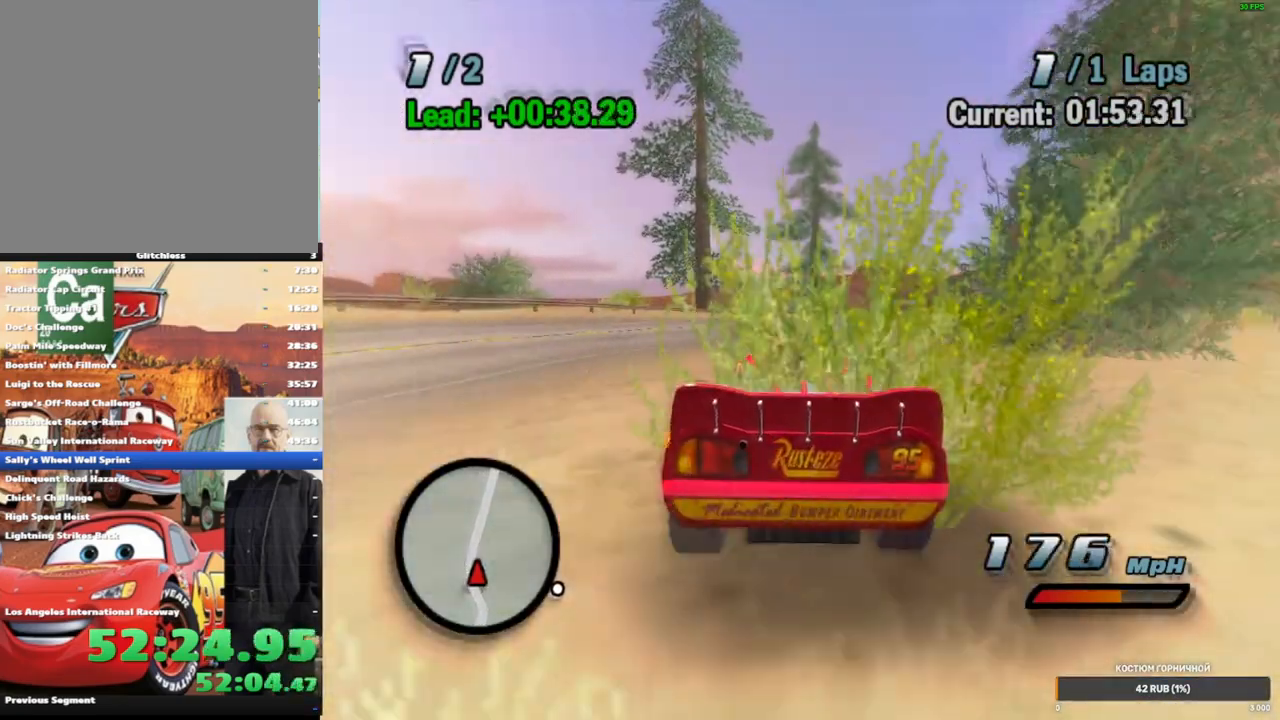
{"dt_ms": 500, "buttons": ["A", "R2"], "left_stick": "center", "right_stick": "center", "events": [[67, "R1", "down"], [150, "left_stick", "center"], [200, "left_stick", "right"], [317, "R1", "up"], [333, "R2", "down"], [333, "left_stick", "center"]]}
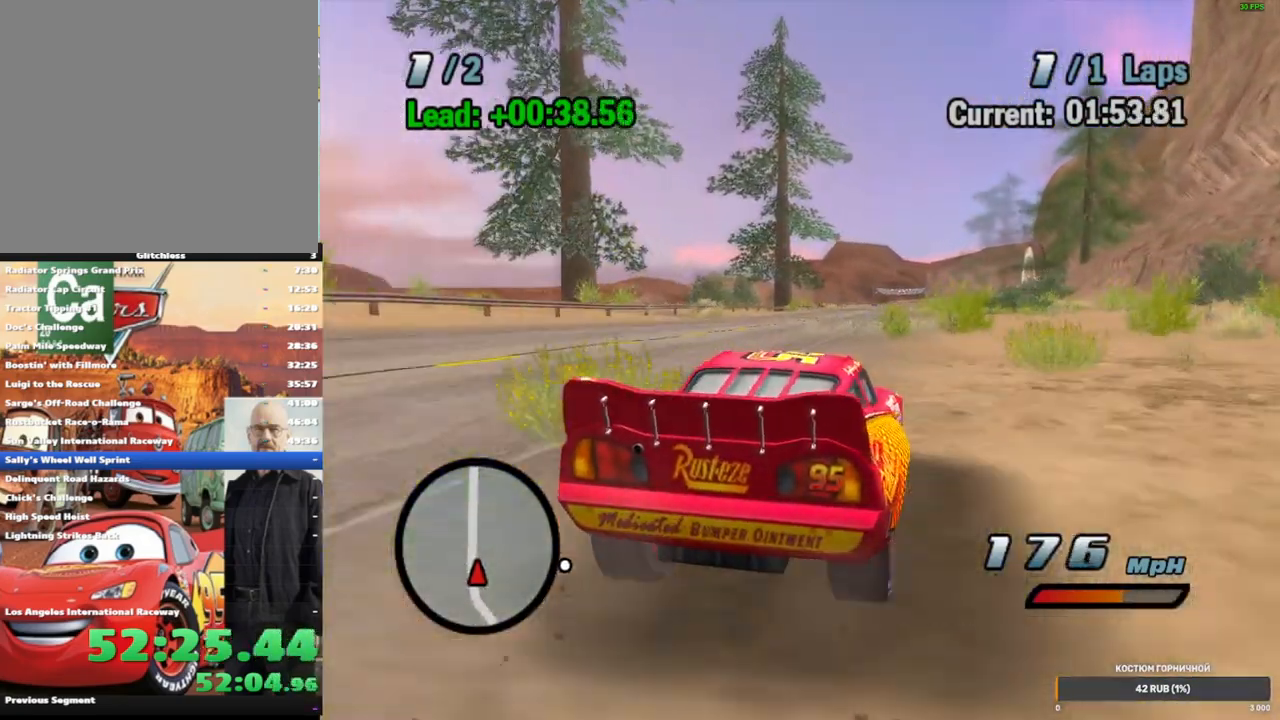
{"dt_ms": 500, "buttons": ["A", "R1"], "left_stick": "center", "right_stick": "center", "events": [[150, "R2", "up"], [233, "left_stick", "right"], [350, "R1", "down"], [500, "left_stick", "center"]]}
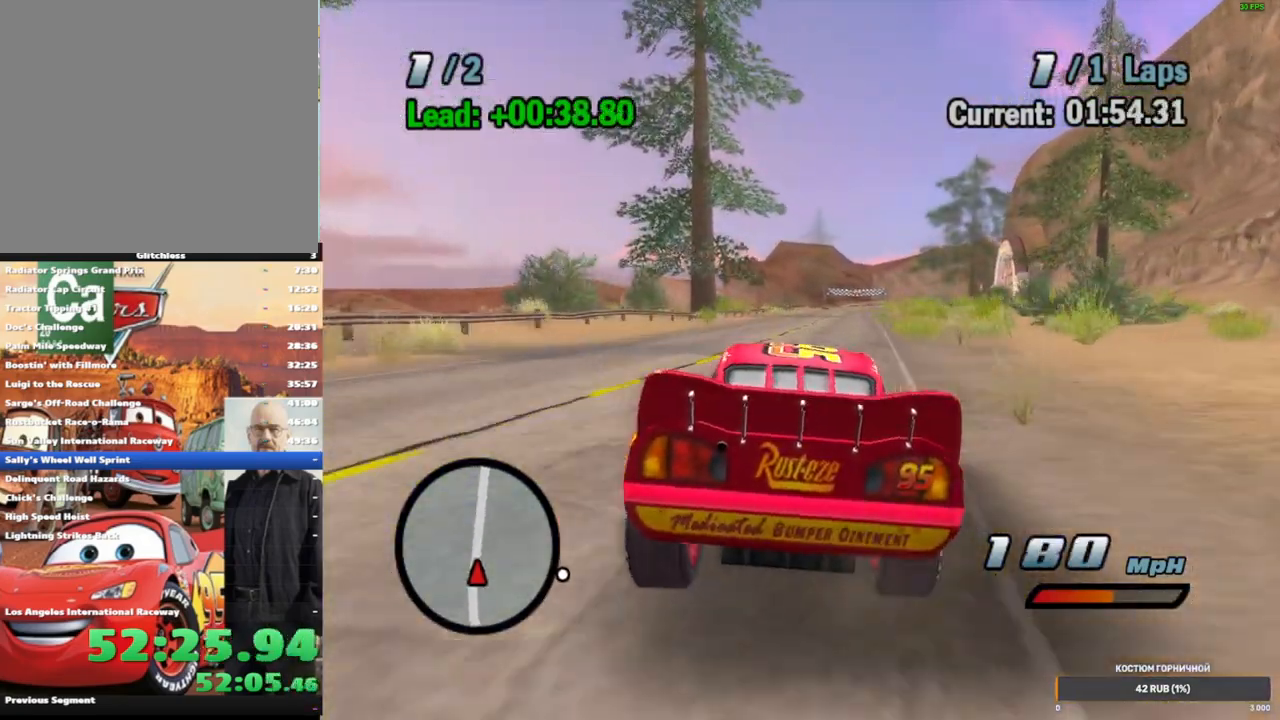
{"dt_ms": 500, "buttons": ["A"], "left_stick": "center", "right_stick": "center", "events": [[33, "R1", "up"], [83, "R2", "down"], [250, "R2", "up"], [400, "R2", "down"], [500, "R2", "up"]]}
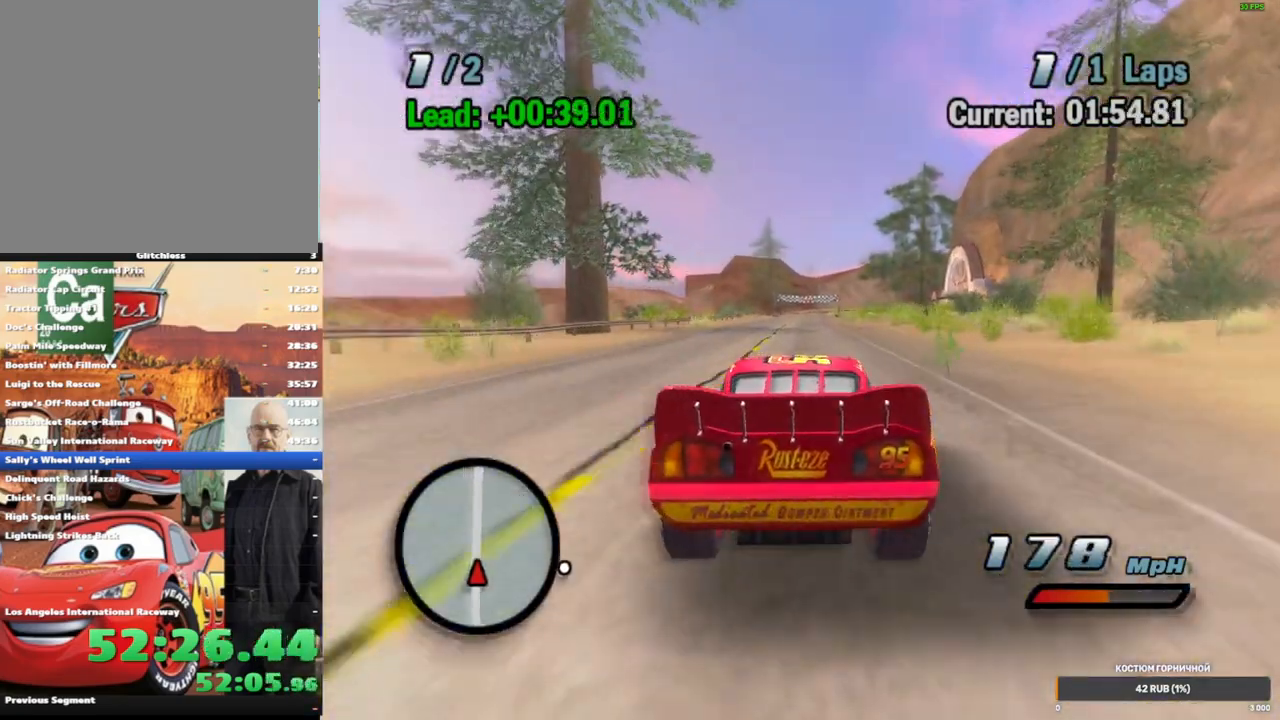
{"dt_ms": 1000, "buttons": ["A"], "left_stick": "center", "right_stick": "center", "events": [[100, "R2", "down"], [167, "R2", "up"], [300, "R2", "down"], [367, "R2", "up"], [483, "R2", "down"], [550, "R2", "up"], [667, "R2", "down"], [733, "R2", "up"], [850, "R2", "down"], [933, "R2", "up"]]}
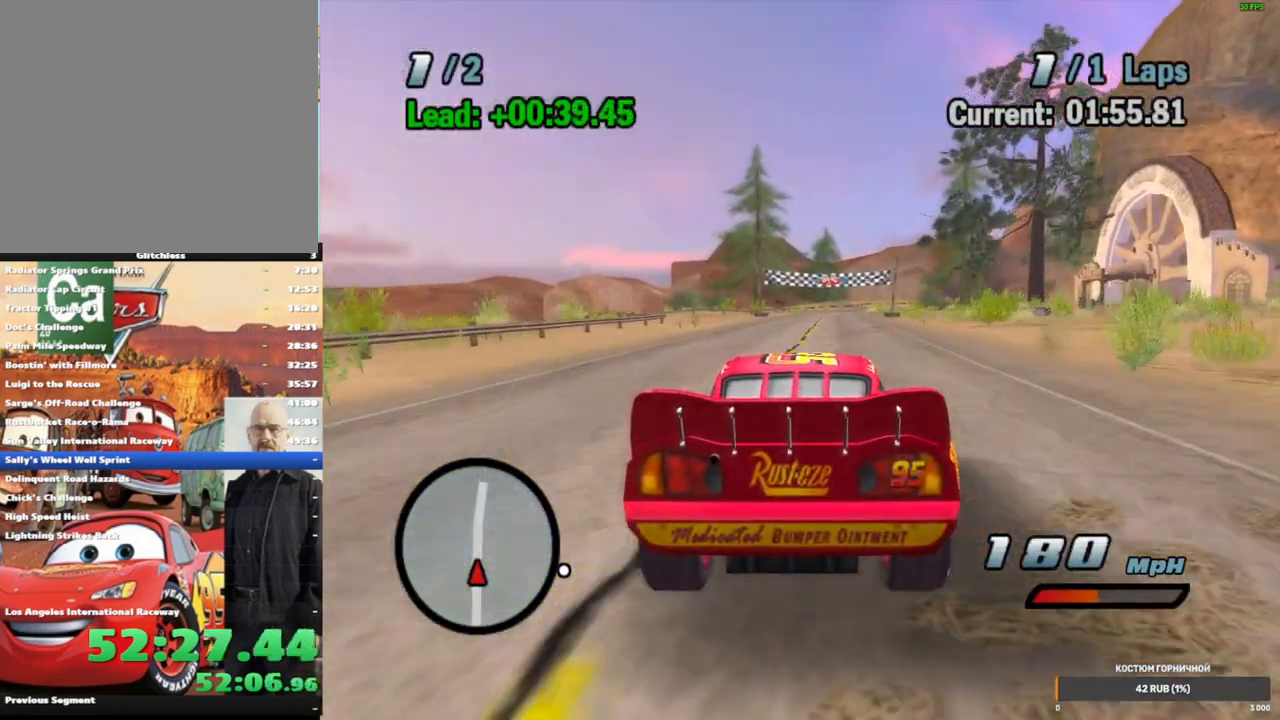
{"dt_ms": 500, "buttons": ["A"], "left_stick": "center", "right_stick": "center", "events": [[33, "R2", "down"], [100, "R2", "up"], [400, "R2", "down"], [467, "R2", "up"]]}
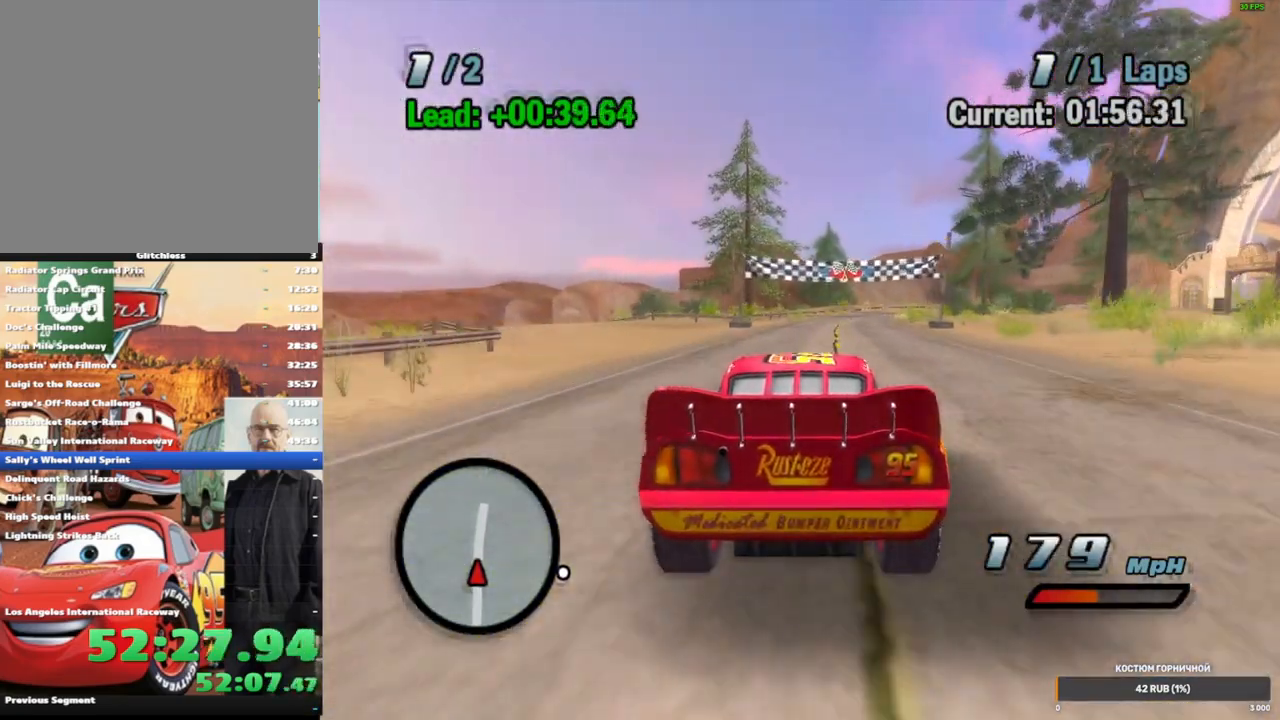
{"dt_ms": 500, "buttons": ["A", "R2"], "left_stick": "center", "right_stick": "center", "events": [[67, "R2", "down"], [167, "R2", "up"], [250, "R2", "down"], [383, "R2", "up"], [433, "R2", "down"]]}
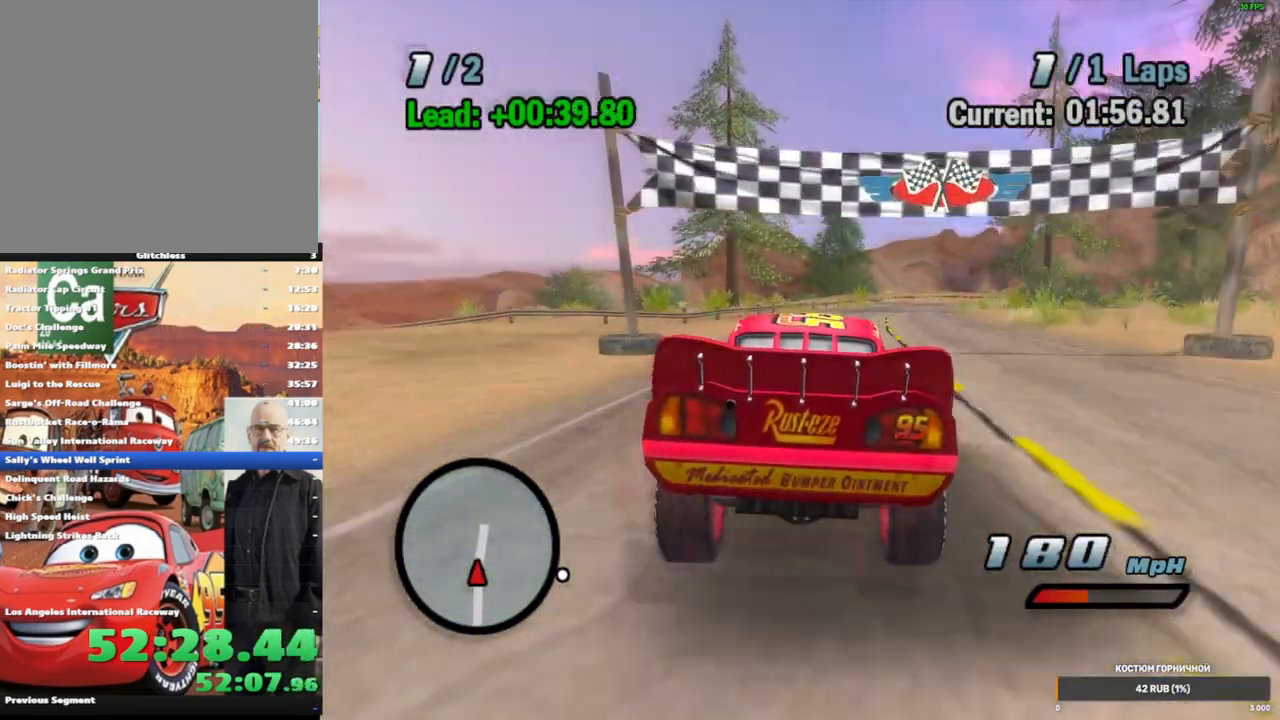
{"dt_ms": 500, "buttons": [], "left_stick": "center", "right_stick": "center", "events": [[67, "R2", "up"], [133, "R2", "down"], [233, "A", "up"], [250, "R2", "up"]]}
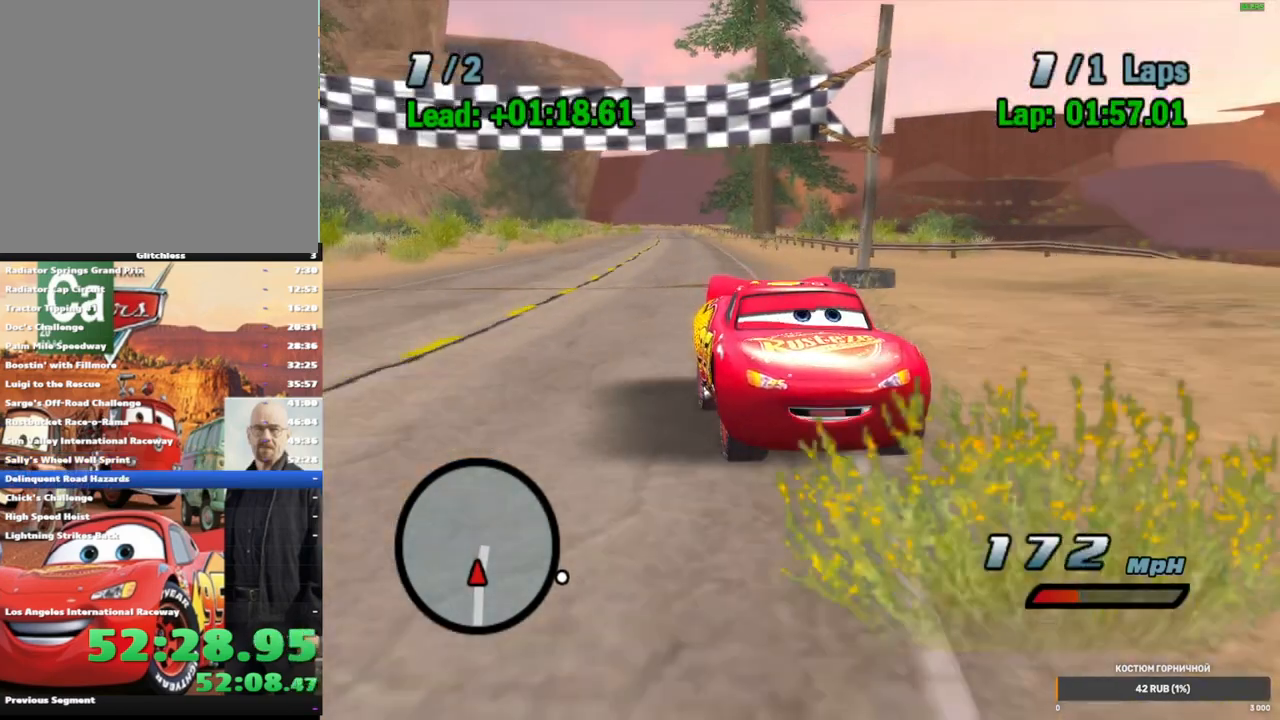
{"dt_ms": 500, "buttons": [], "left_stick": "center", "right_stick": "center", "events": []}
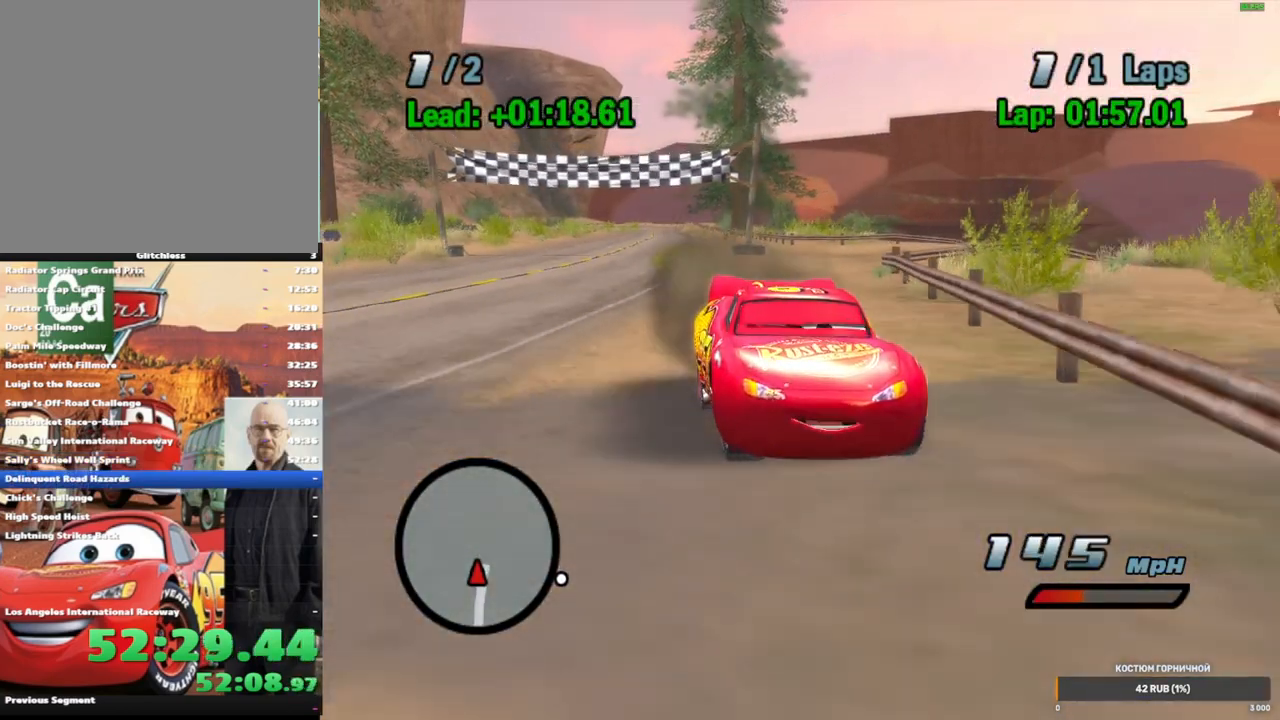
{"dt_ms": 500, "buttons": [], "left_stick": "center", "right_stick": "center", "events": [[50, "R2", "down"], [133, "R2", "up"]]}
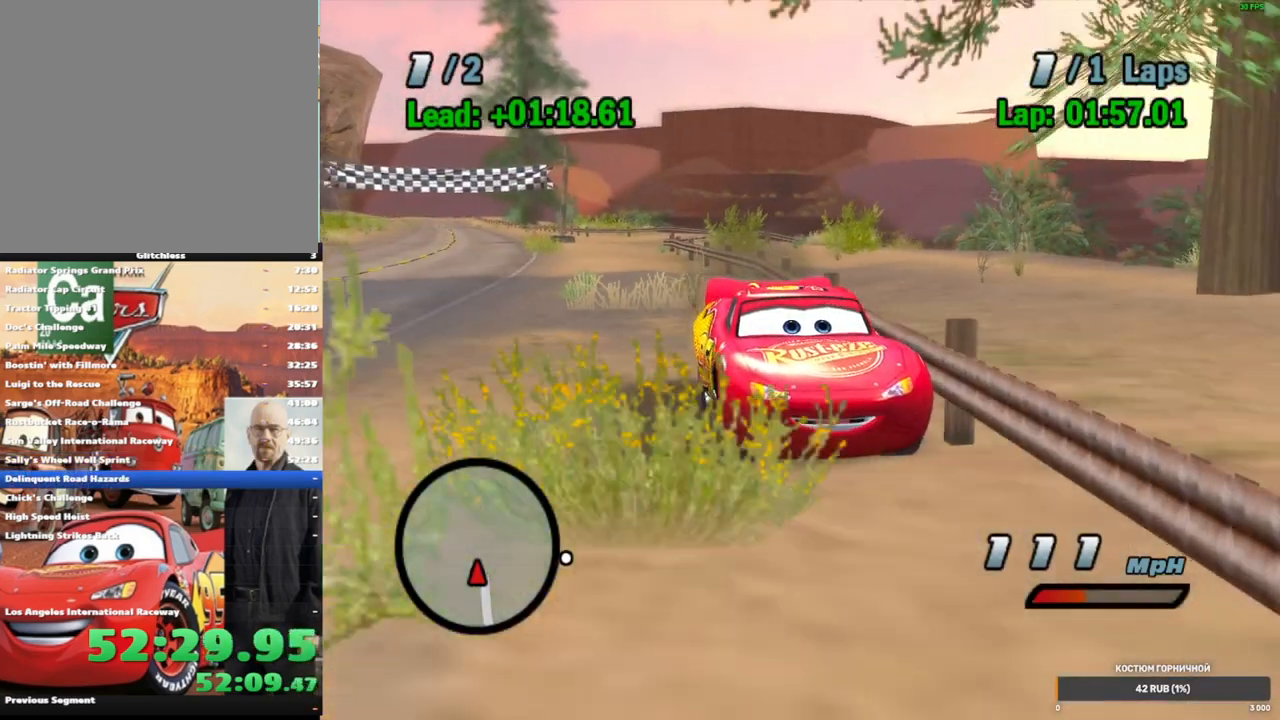
{"dt_ms": 500, "buttons": [], "left_stick": "center", "right_stick": "center", "events": []}
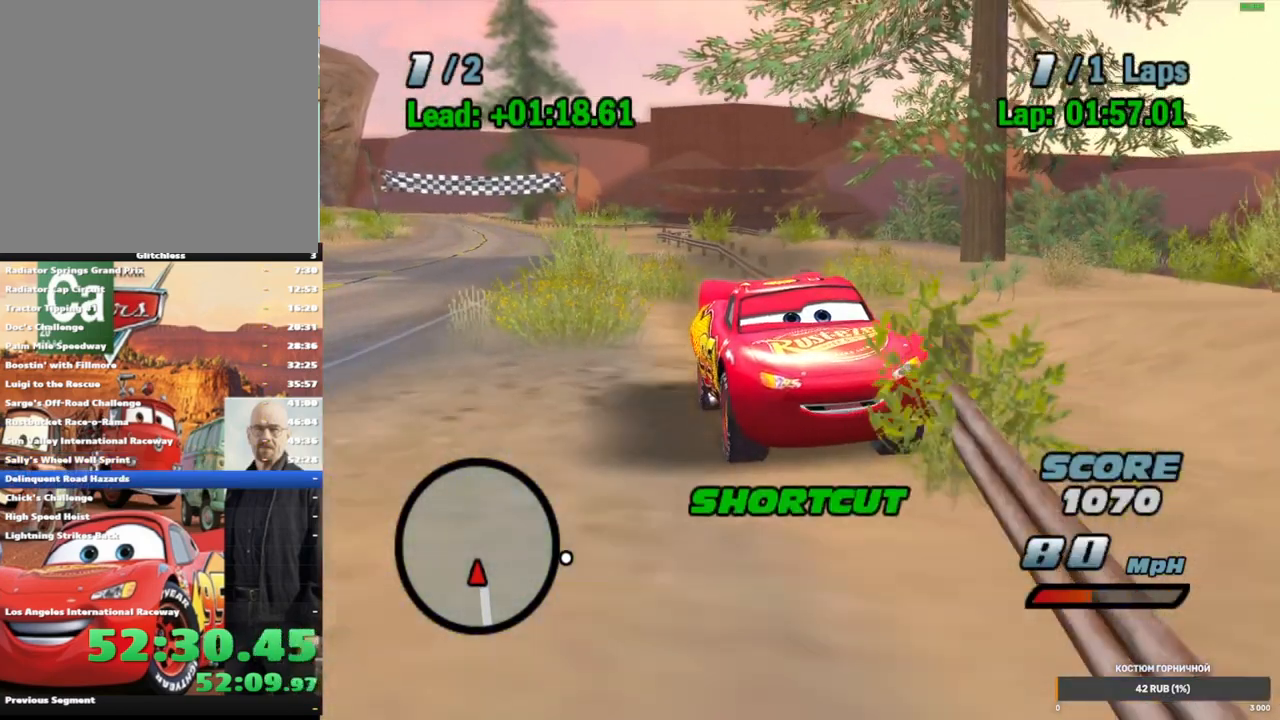
{"dt_ms": 500, "buttons": [], "left_stick": "center", "right_stick": "center", "events": []}
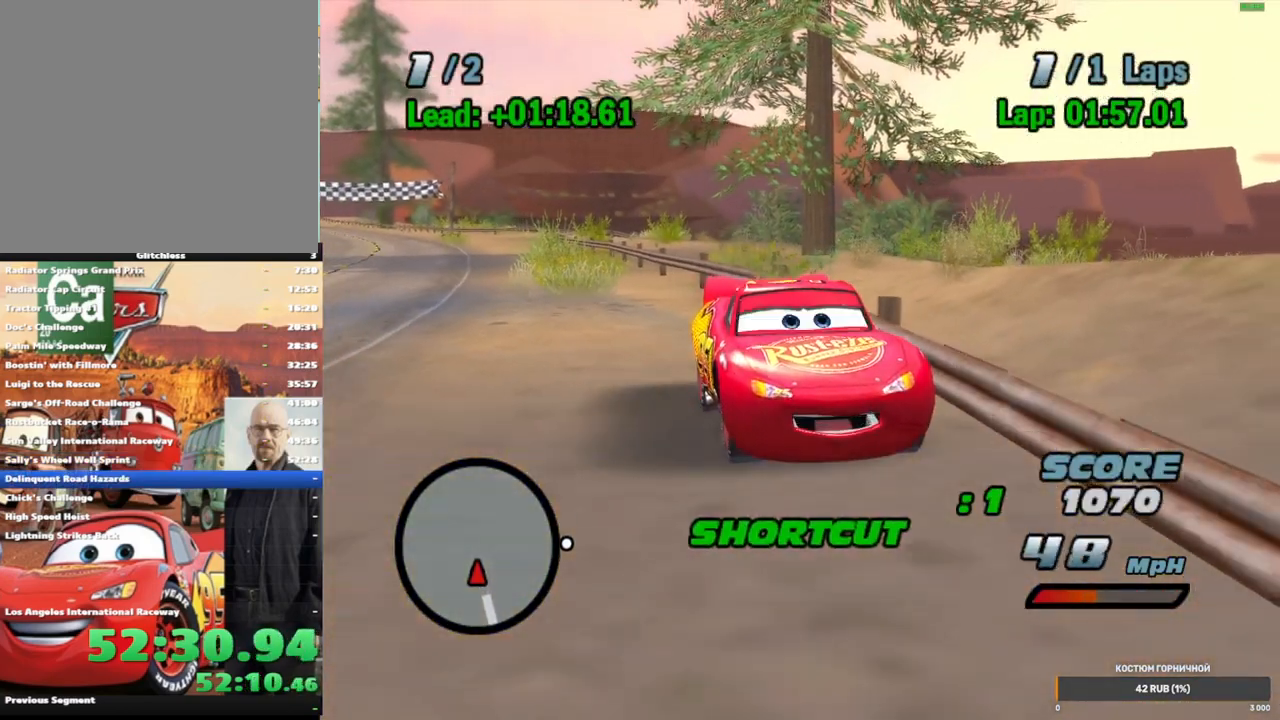
{"dt_ms": 500, "buttons": [], "left_stick": "center", "right_stick": "center", "events": []}
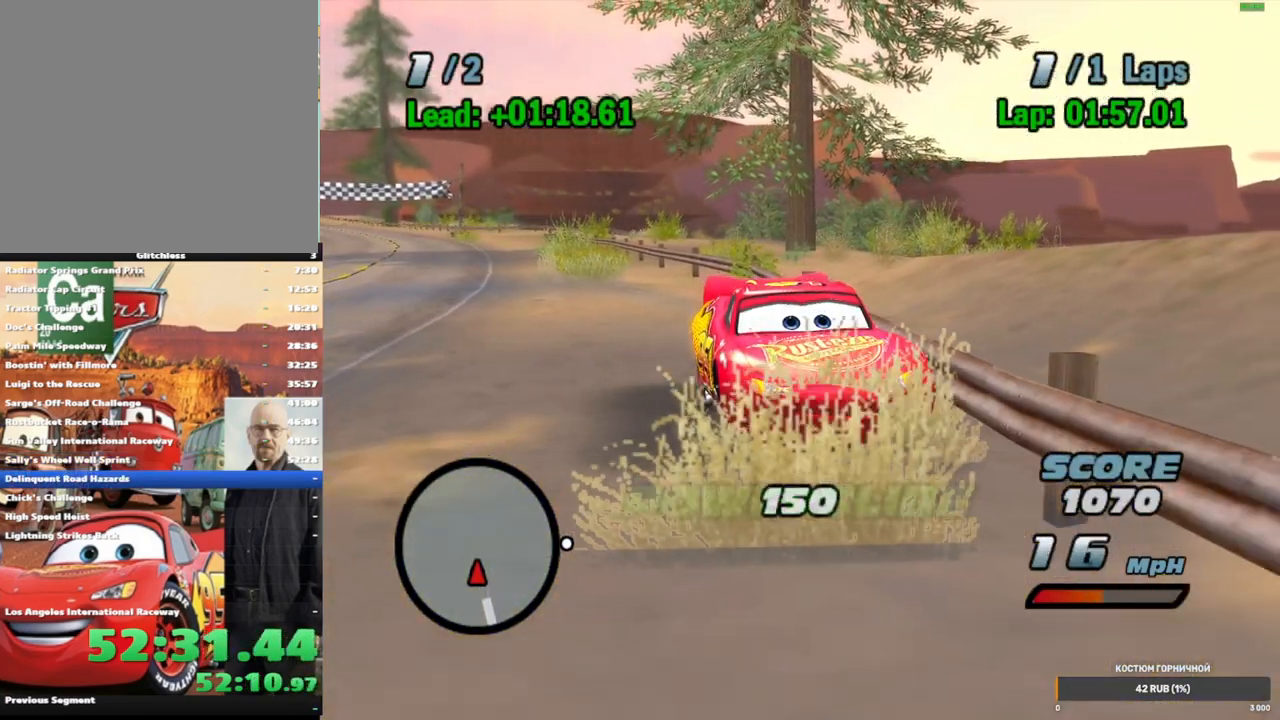
{"dt_ms": 500, "buttons": [], "left_stick": "center", "right_stick": "center", "events": [[100, "B", "down"], [183, "B", "up"], [300, "B", "down"], [400, "B", "up"]]}
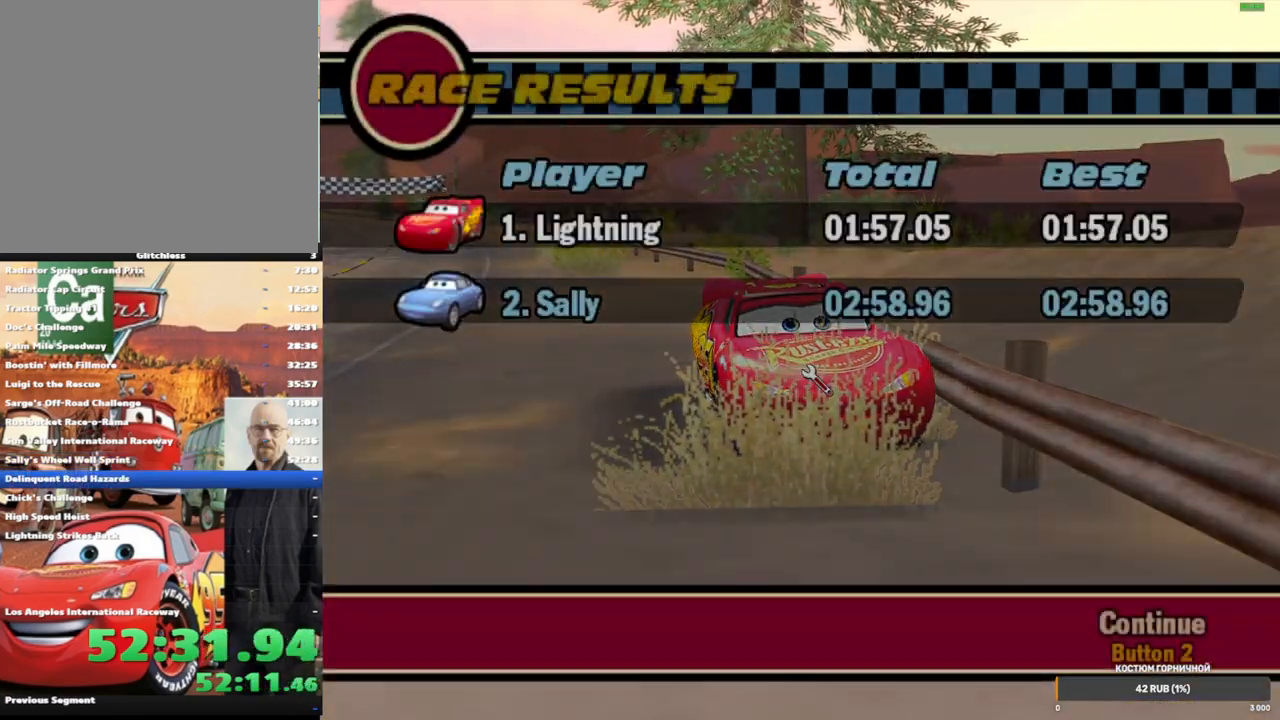
{"dt_ms": 500, "buttons": [], "left_stick": "center", "right_stick": "center", "events": [[217, "B", "down"], [300, "B", "up"]]}
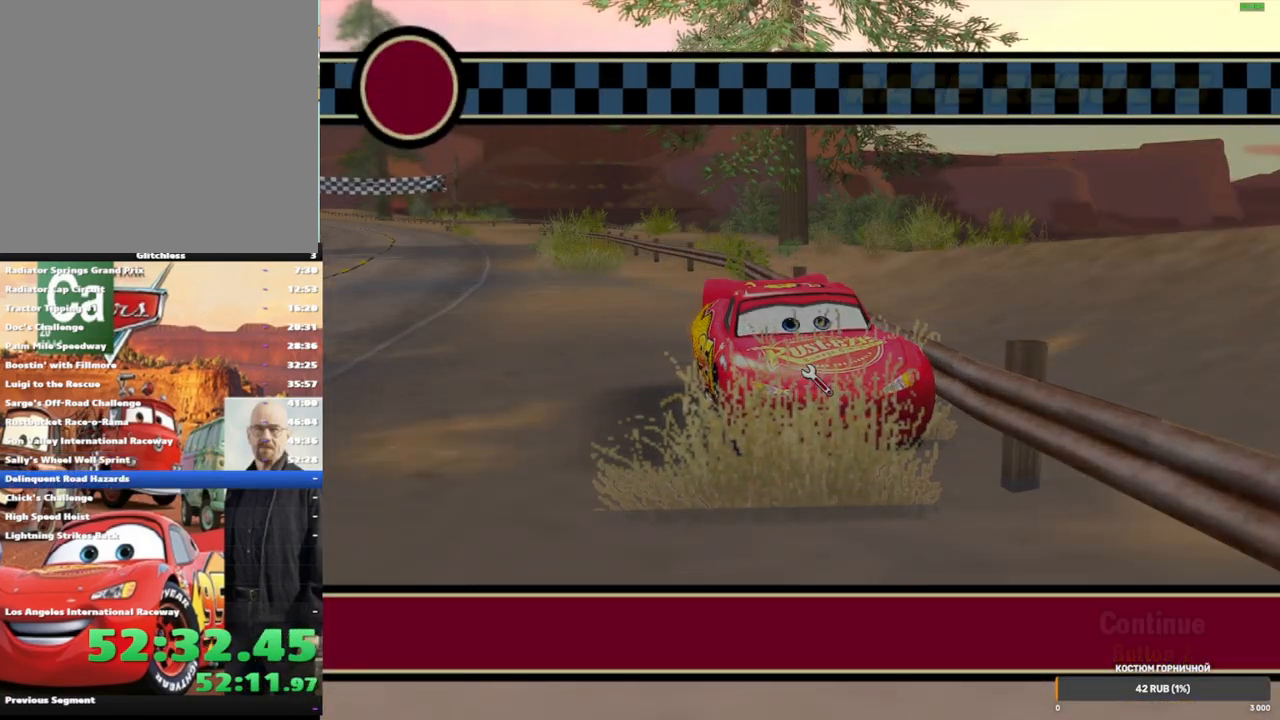
{"dt_ms": 500, "buttons": [], "left_stick": "center", "right_stick": "center", "events": [[317, "B", "down"], [400, "B", "up"]]}
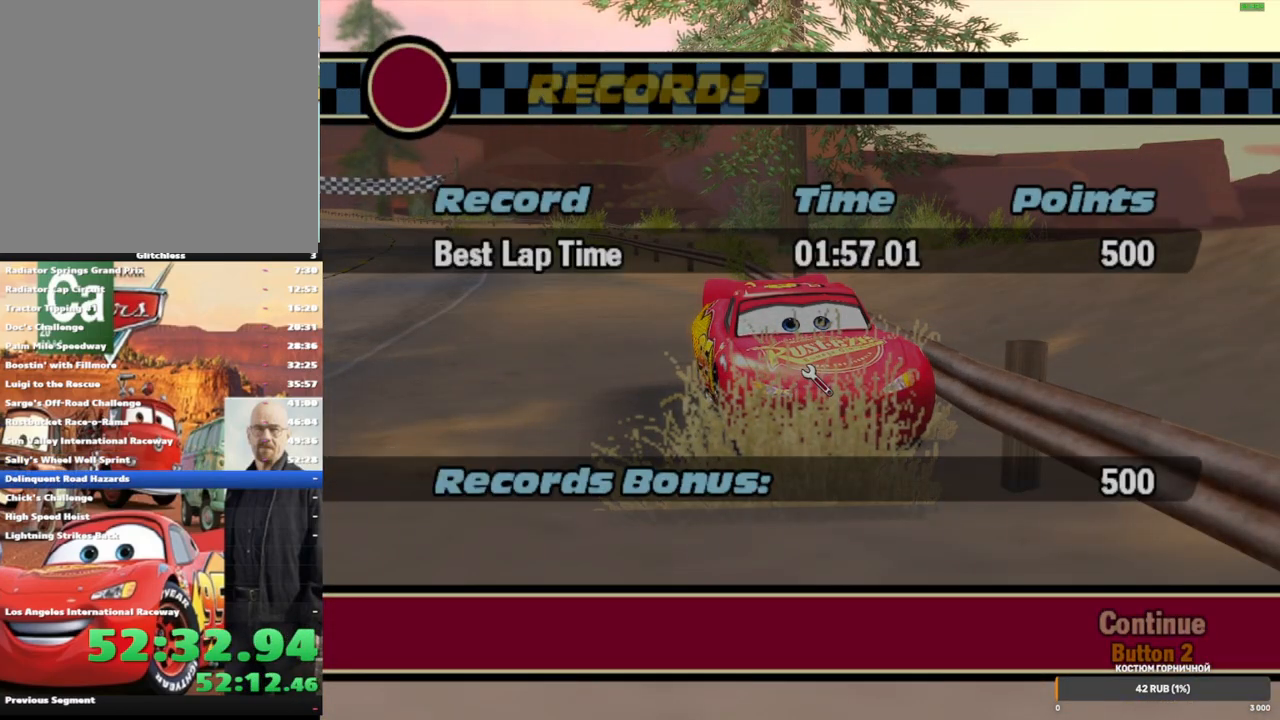
{"dt_ms": 500, "buttons": [], "left_stick": "center", "right_stick": "center", "events": []}
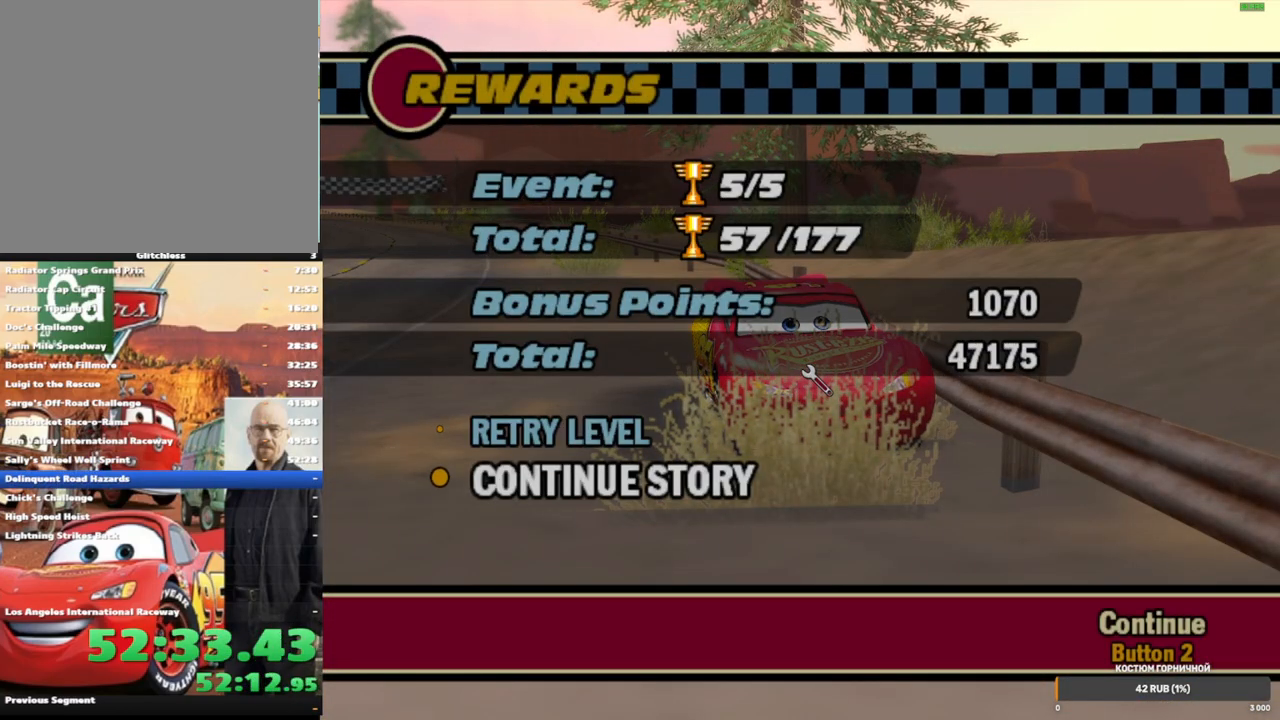
{"dt_ms": 500, "buttons": ["B"], "left_stick": "center", "right_stick": "center", "events": [[133, "B", "down"], [217, "B", "up"], [317, "B", "down"], [367, "B", "up"], [483, "B", "down"]]}
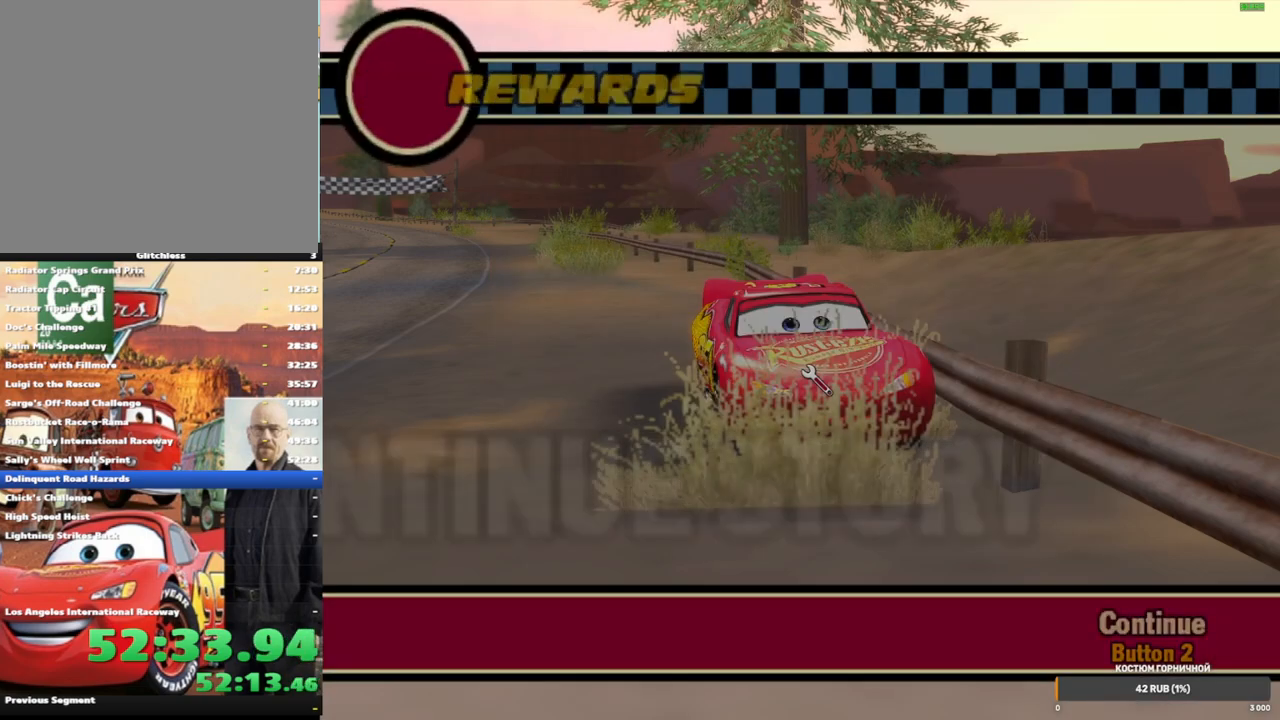
{"dt_ms": 500, "buttons": ["B"], "left_stick": "center", "right_stick": "center", "events": [[50, "B", "up"], [500, "B", "down"]]}